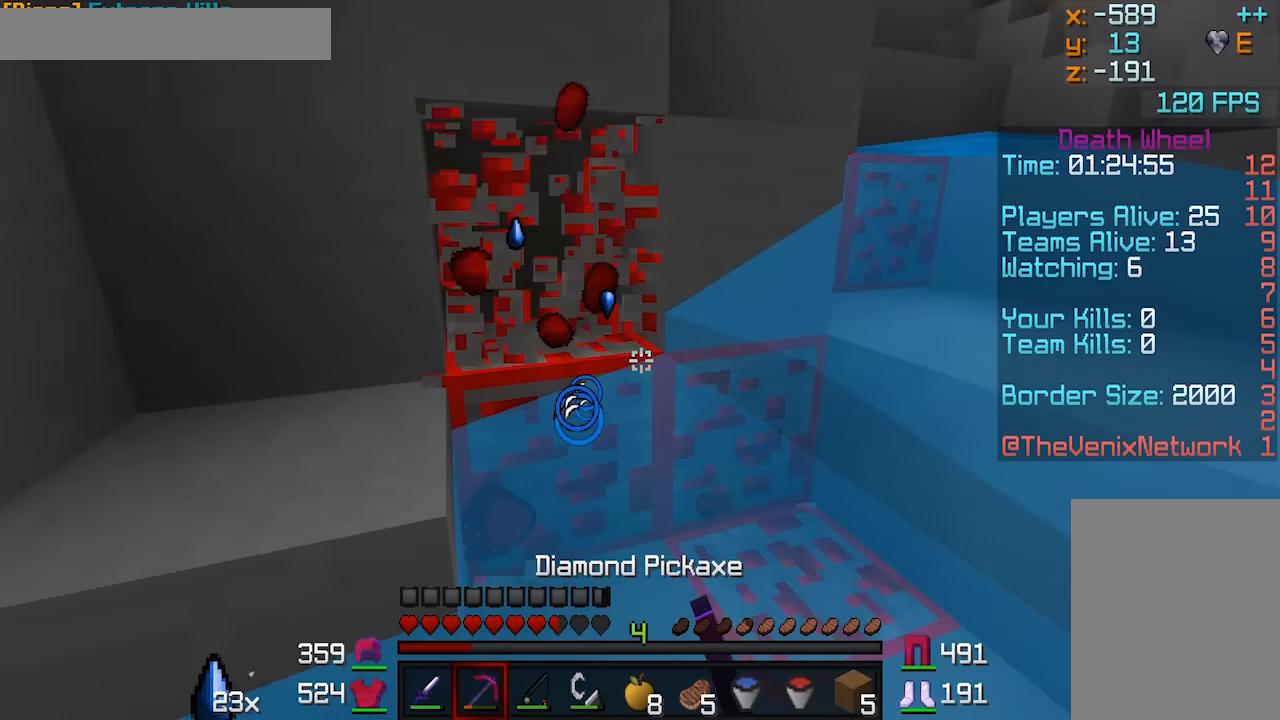
Gameplay with keyboard and mouse; each line is a JSON object with the keys and mouse buttons held at the frame after it. "events" lists presses ("down") and releases ("up") of "a", "d", "s", "w", "mouse_left" and "mouse_right" between this image and that frame as [ms after this image, input, new state], when the widget could be followed in between. "mouse_left", "mouse_right" = the "left", "right" buttons of the "mouse" list. No other keys are recorded. Fast repeated clicks can show as one long hold. Mouse movement is not recorded.
{"keys": [], "mouse": ["left"], "events": [[300, "d", "up"], [400, "w", "up"]]}
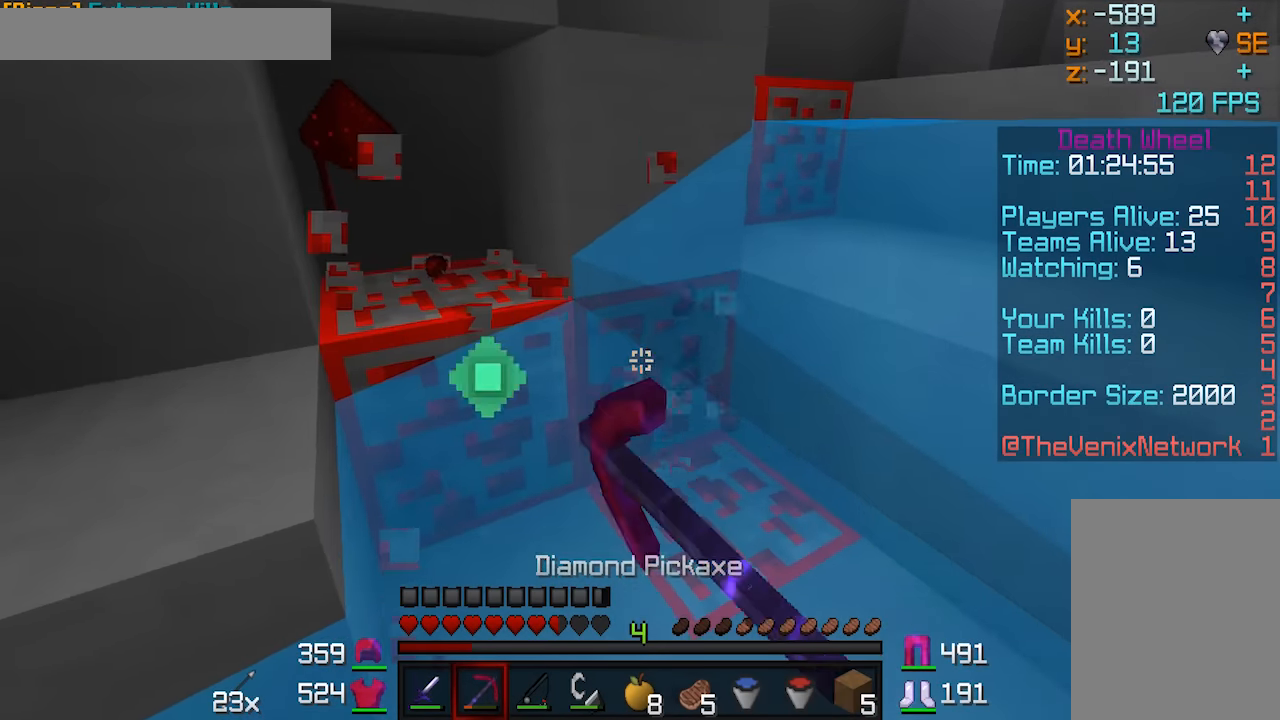
{"keys": ["d", "w"], "mouse": ["left"], "events": [[250, "d", "down"], [250, "w", "down"]]}
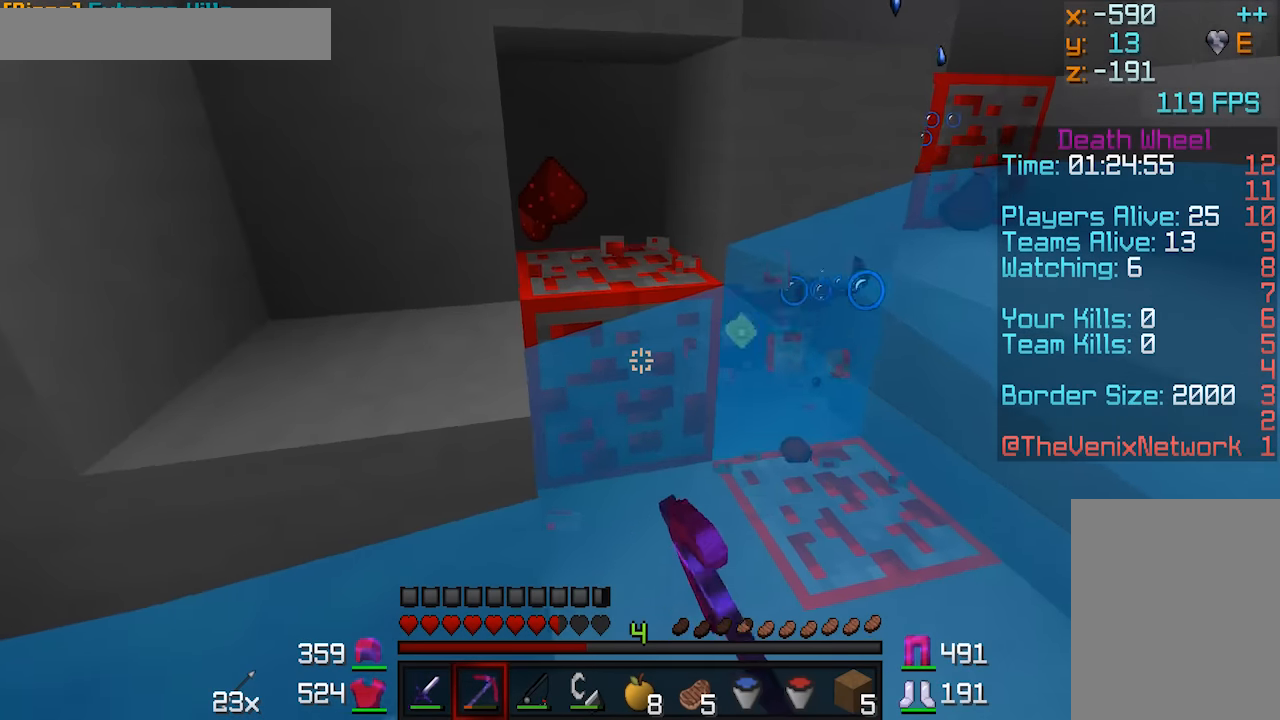
{"keys": ["d", "w"], "mouse": ["left"], "events": [[200, "d", "up"], [350, "d", "down"]]}
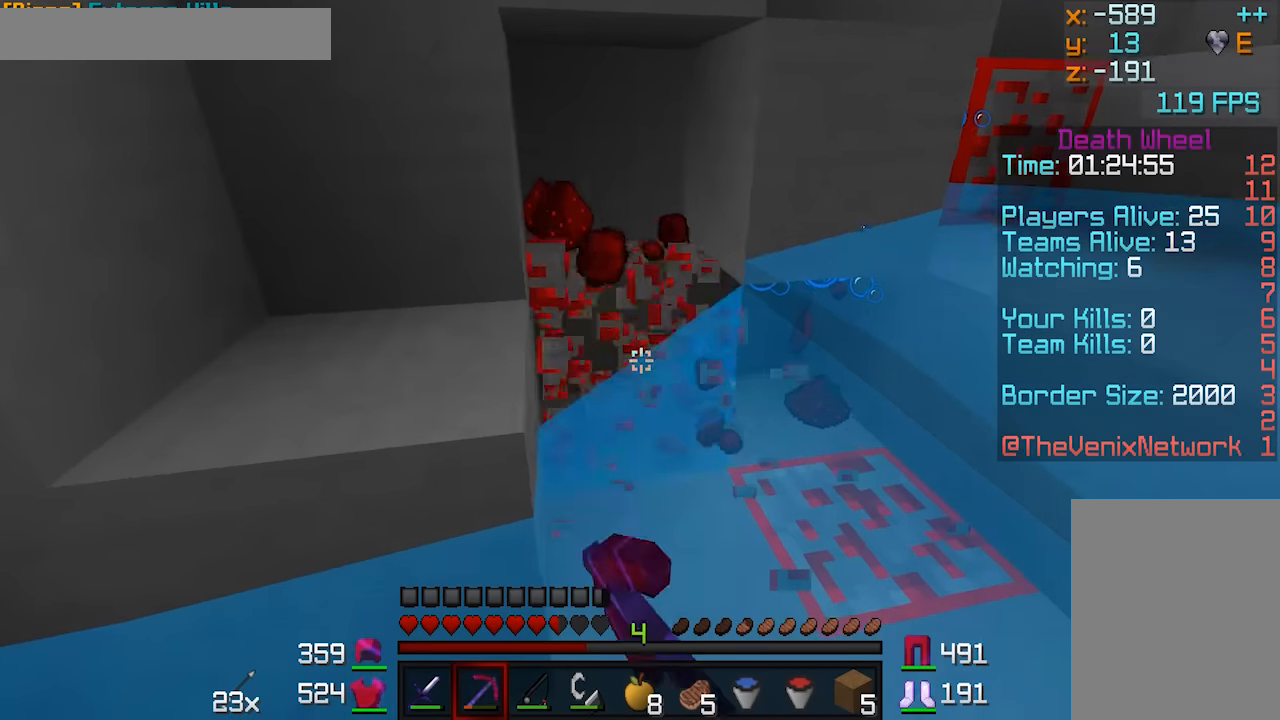
{"keys": ["w"], "mouse": ["left"], "events": [[450, "d", "up"]]}
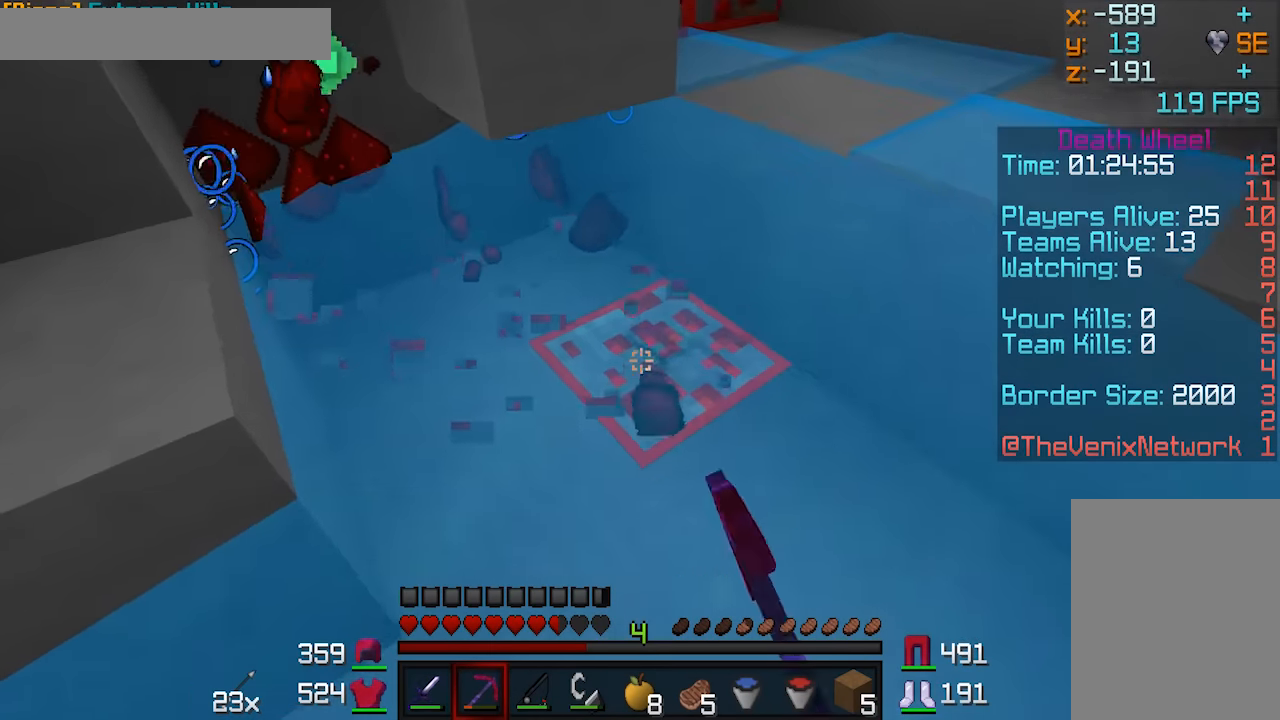
{"keys": ["w"], "mouse": ["left"], "events": []}
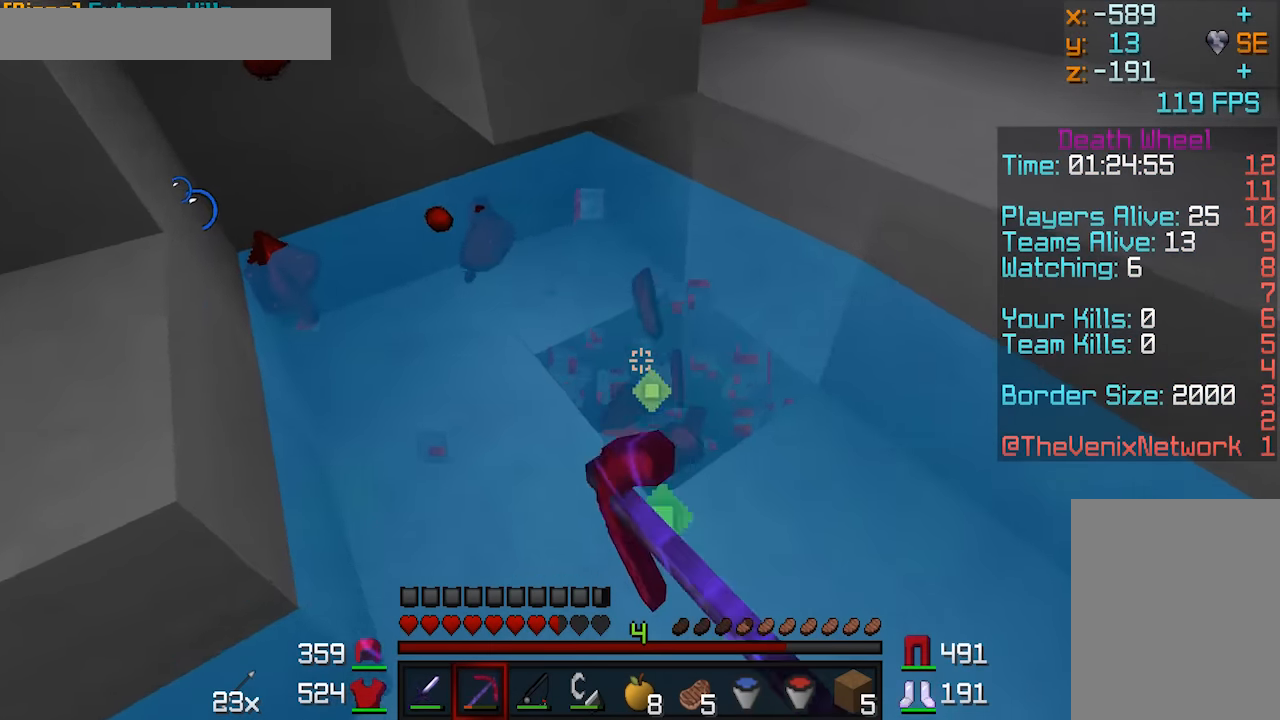
{"keys": ["w"], "mouse": [], "events": [[100, "mouse_left", "up"], [250, "mouse_right", "down"], [300, "mouse_right", "up"]]}
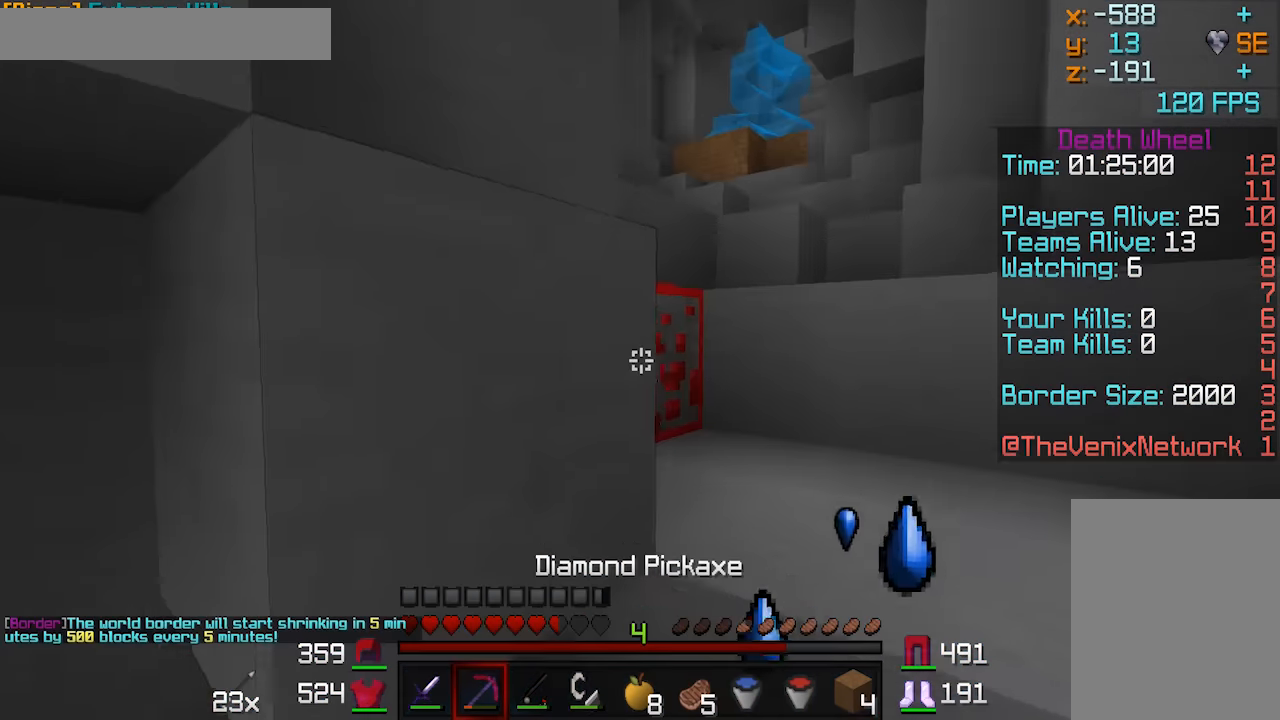
{"keys": ["d", "w"], "mouse": ["left"], "events": [[50, "mouse_left", "down"], [200, "d", "down"], [350, "d", "up"], [450, "d", "down"]]}
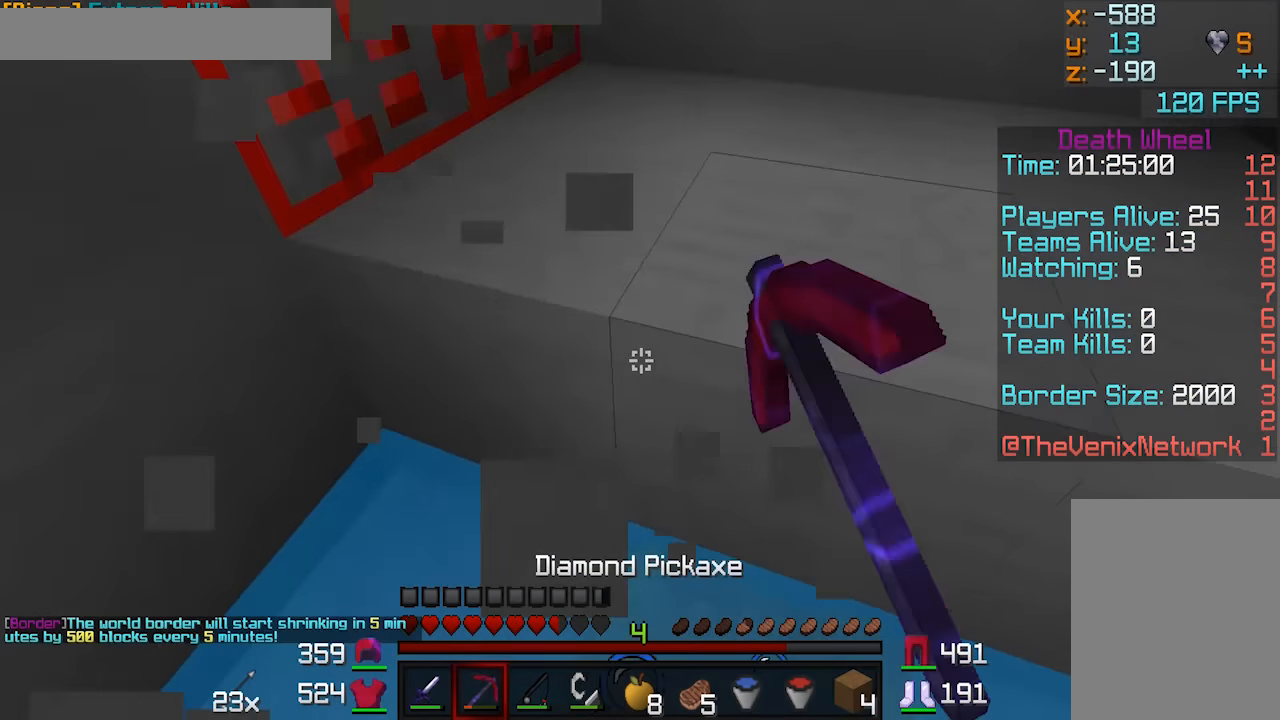
{"keys": [], "mouse": ["left"], "events": [[250, "d", "up"], [250, "w", "up"]]}
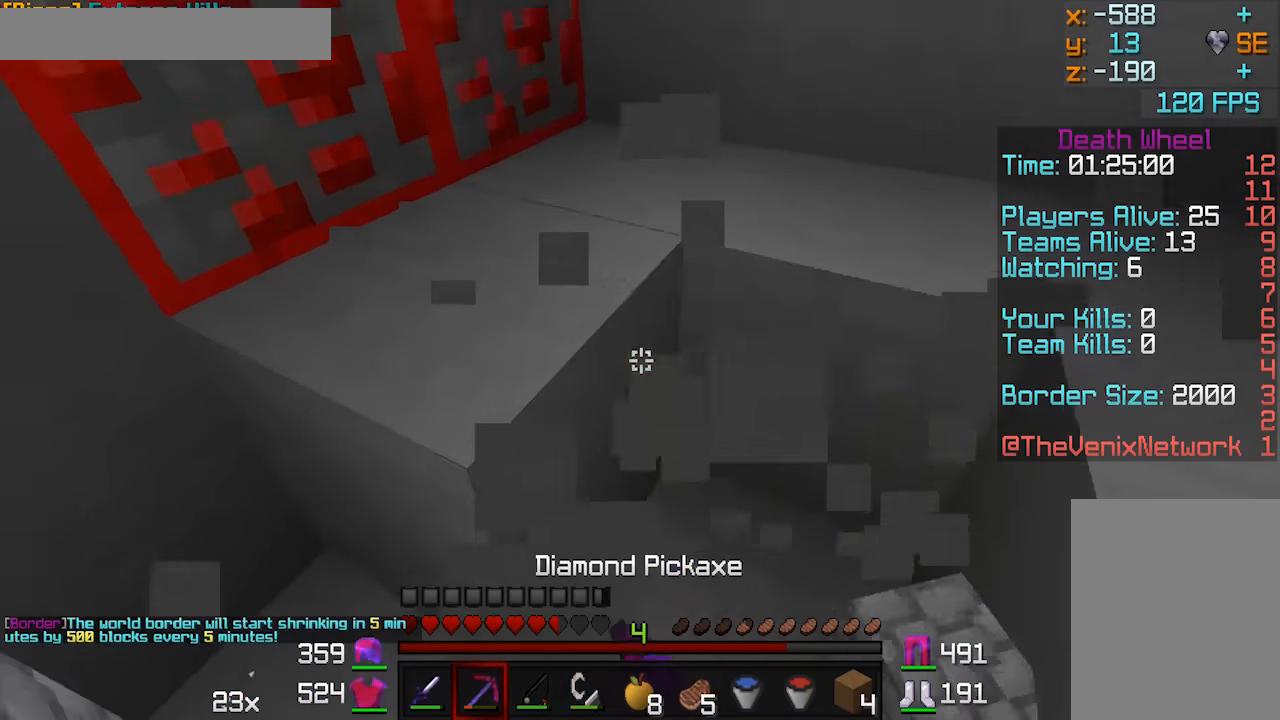
{"keys": [], "mouse": ["left"], "events": []}
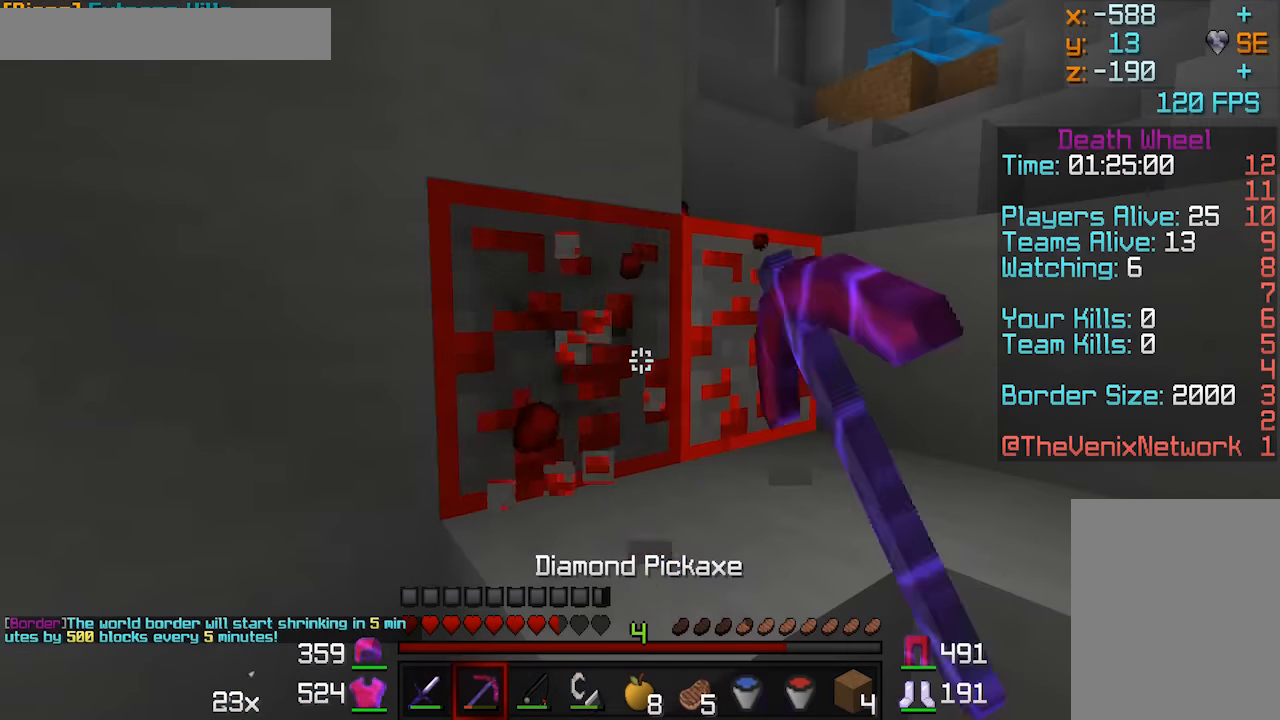
{"keys": [], "mouse": ["left"], "events": [[100, "a", "down"], [100, "w", "down"], [200, "a", "up"], [200, "w", "up"]]}
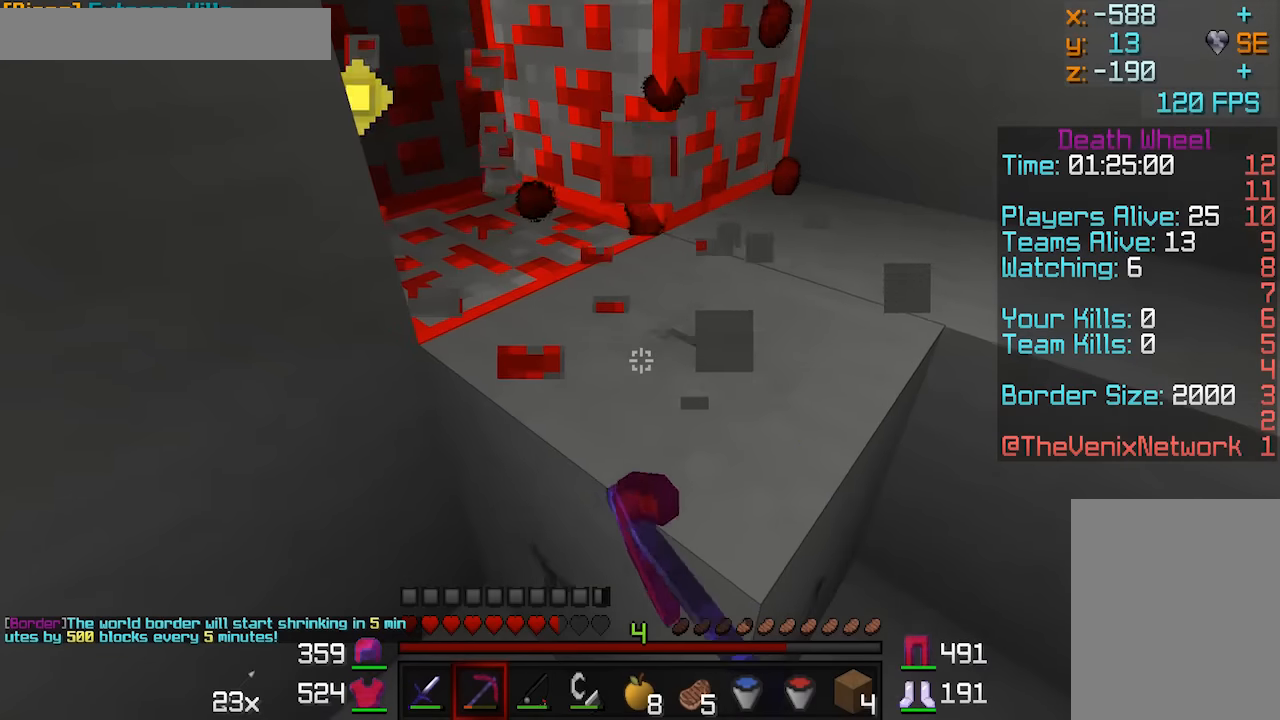
{"keys": ["w"], "mouse": ["left"], "events": [[300, "w", "down"]]}
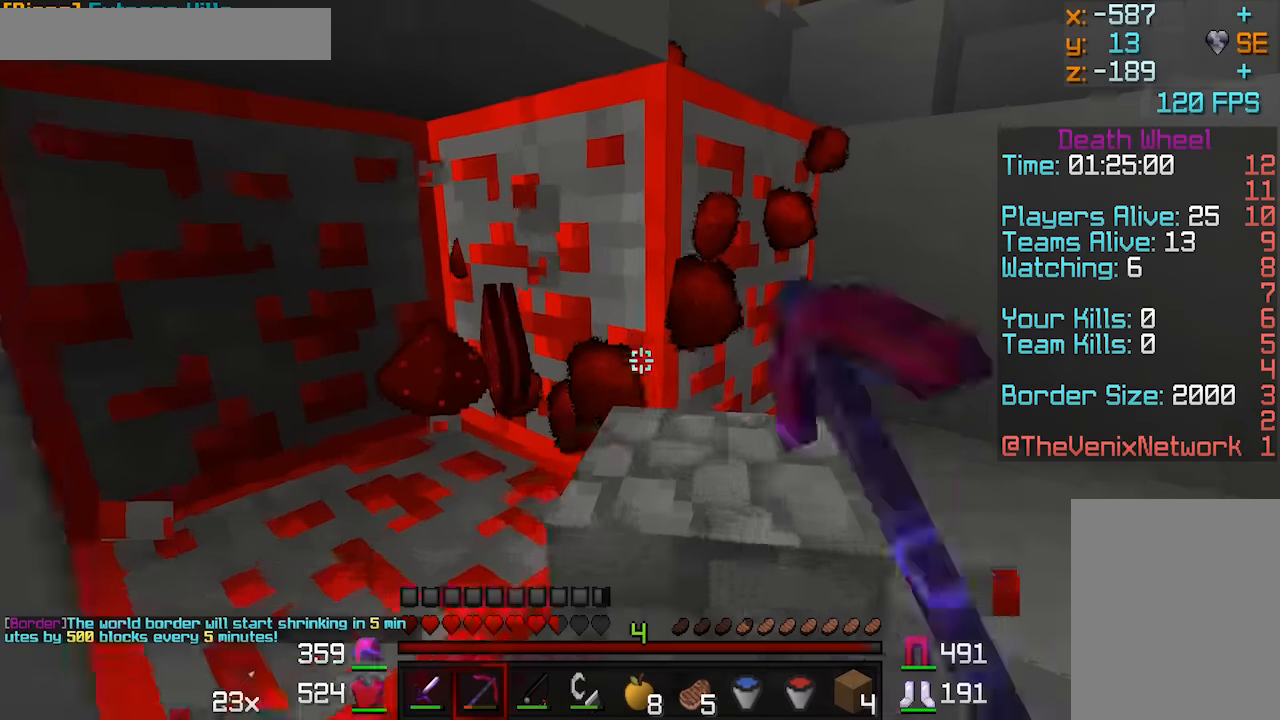
{"keys": [], "mouse": ["left"], "events": [[150, "w", "up"]]}
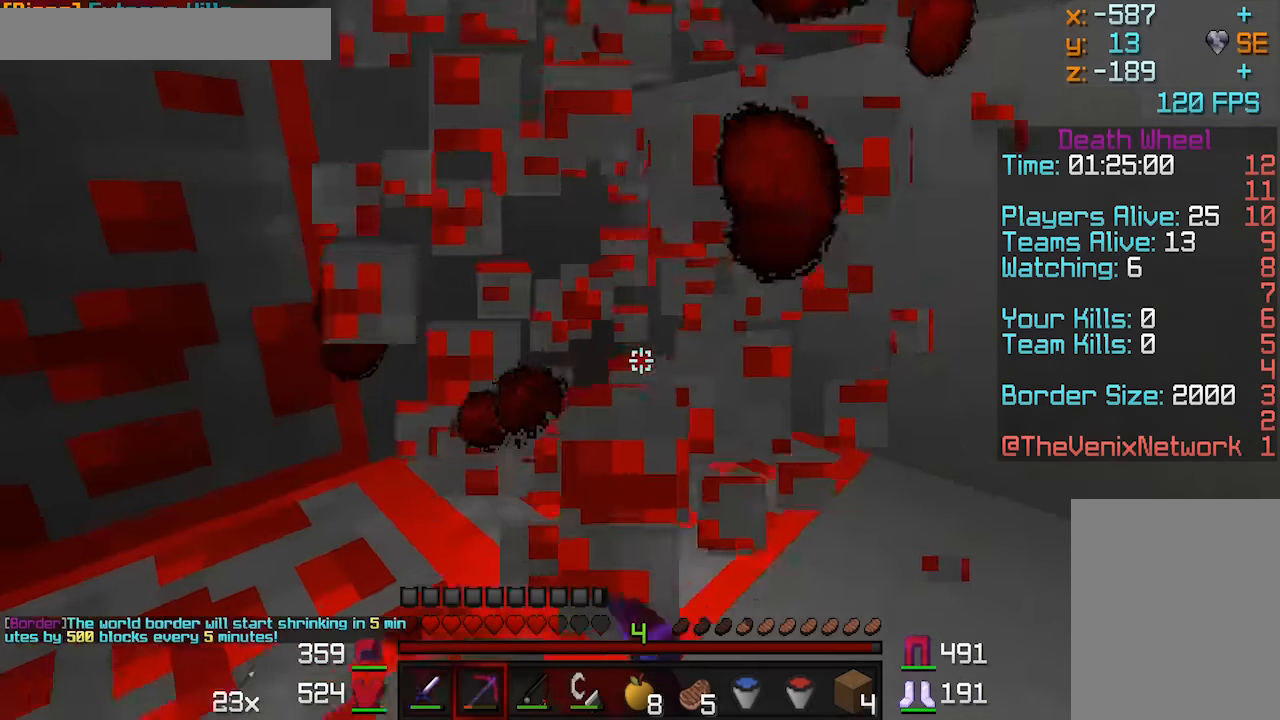
{"keys": [], "mouse": ["left"], "events": []}
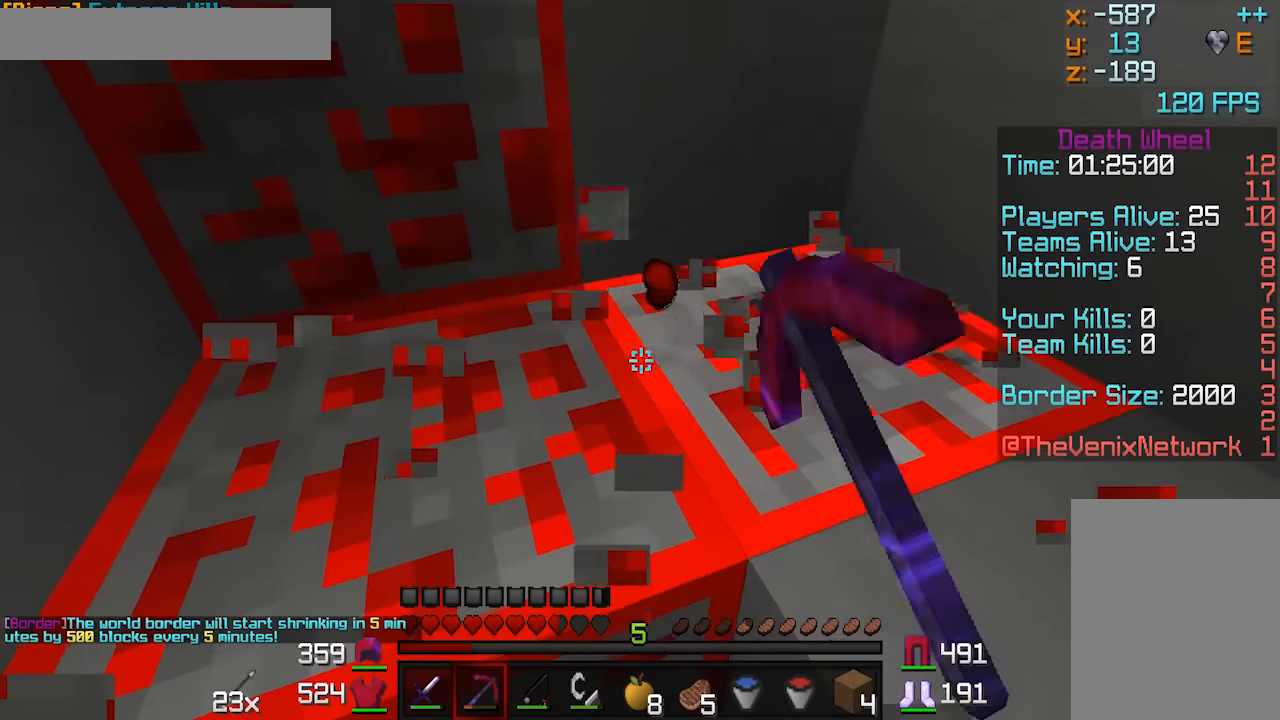
{"keys": [], "mouse": ["left"], "events": []}
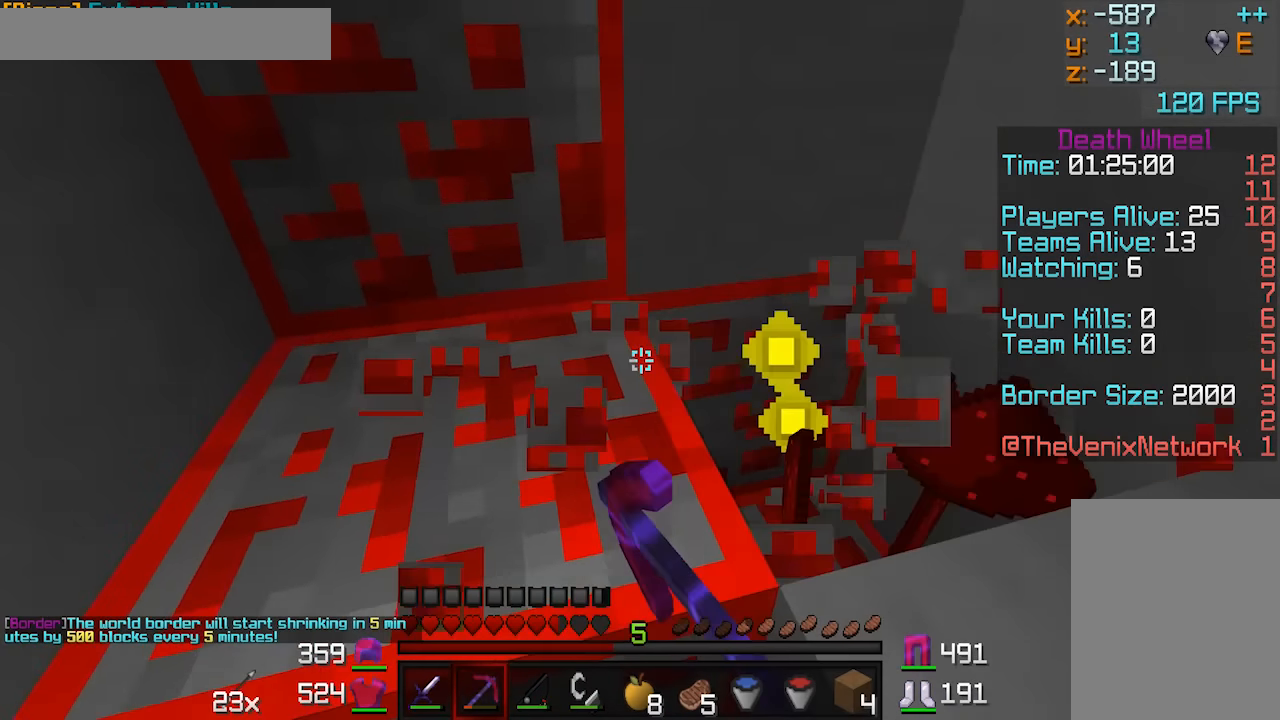
{"keys": [], "mouse": ["left"], "events": [[100, "w", "down"], [200, "w", "up"]]}
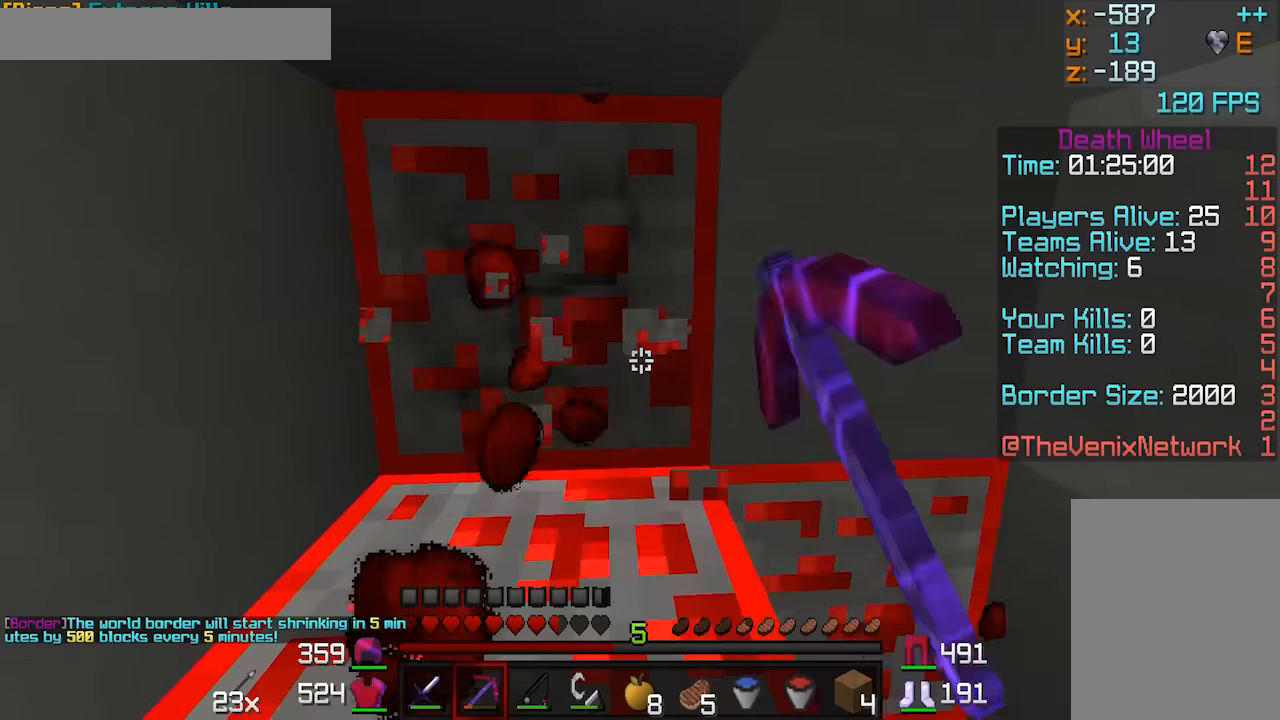
{"keys": [], "mouse": ["left"], "events": []}
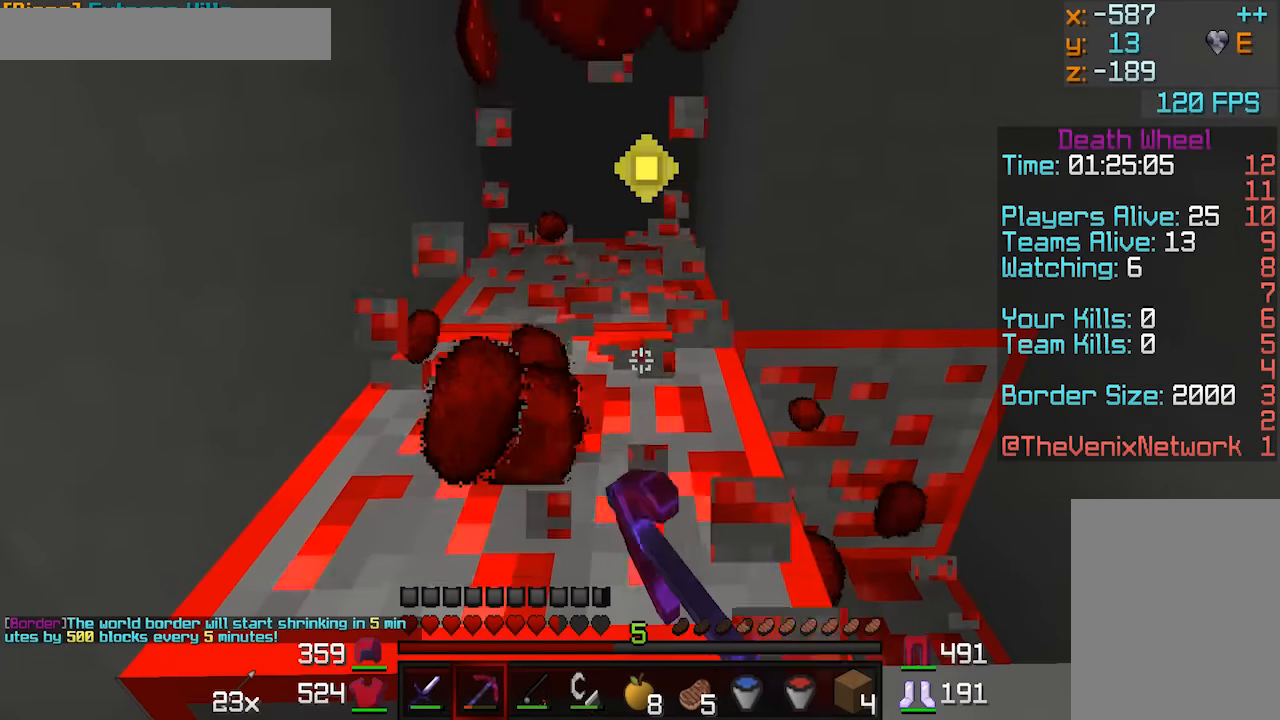
{"keys": ["a", "w"], "mouse": ["left"], "events": [[450, "a", "down"], [450, "w", "down"]]}
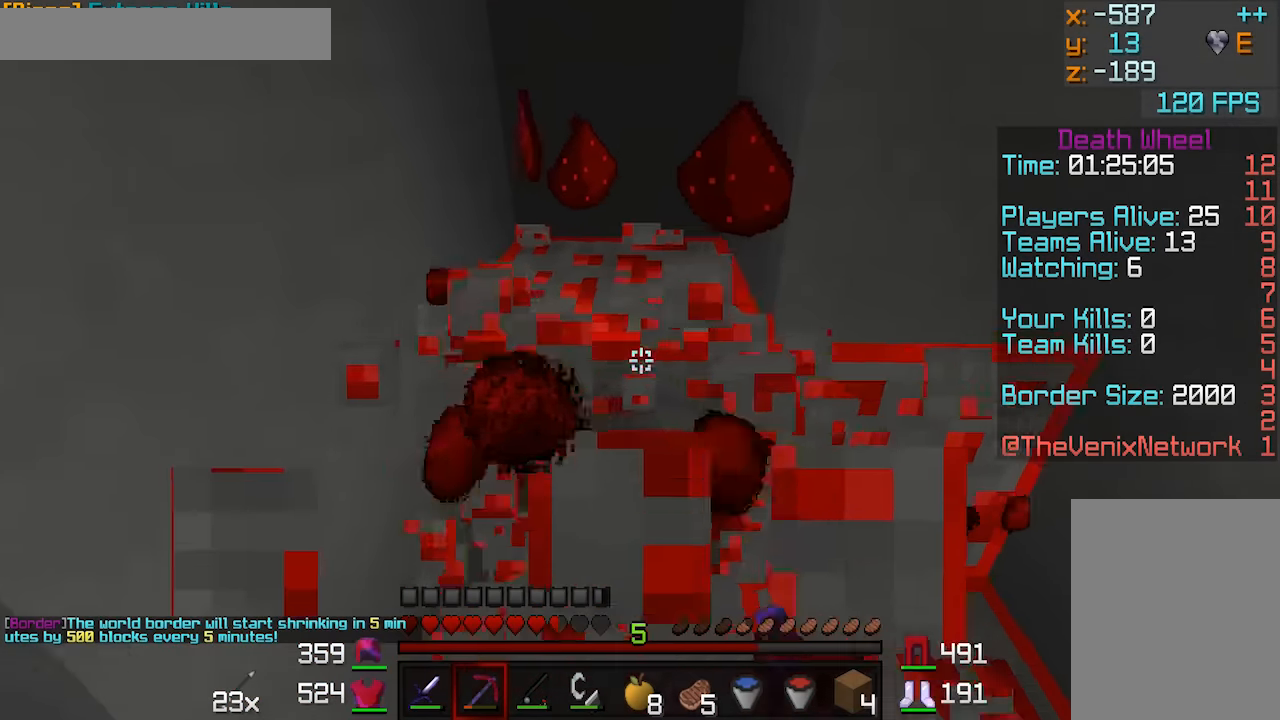
{"keys": [], "mouse": ["left"], "events": [[100, "a", "up"], [166, "w", "up"]]}
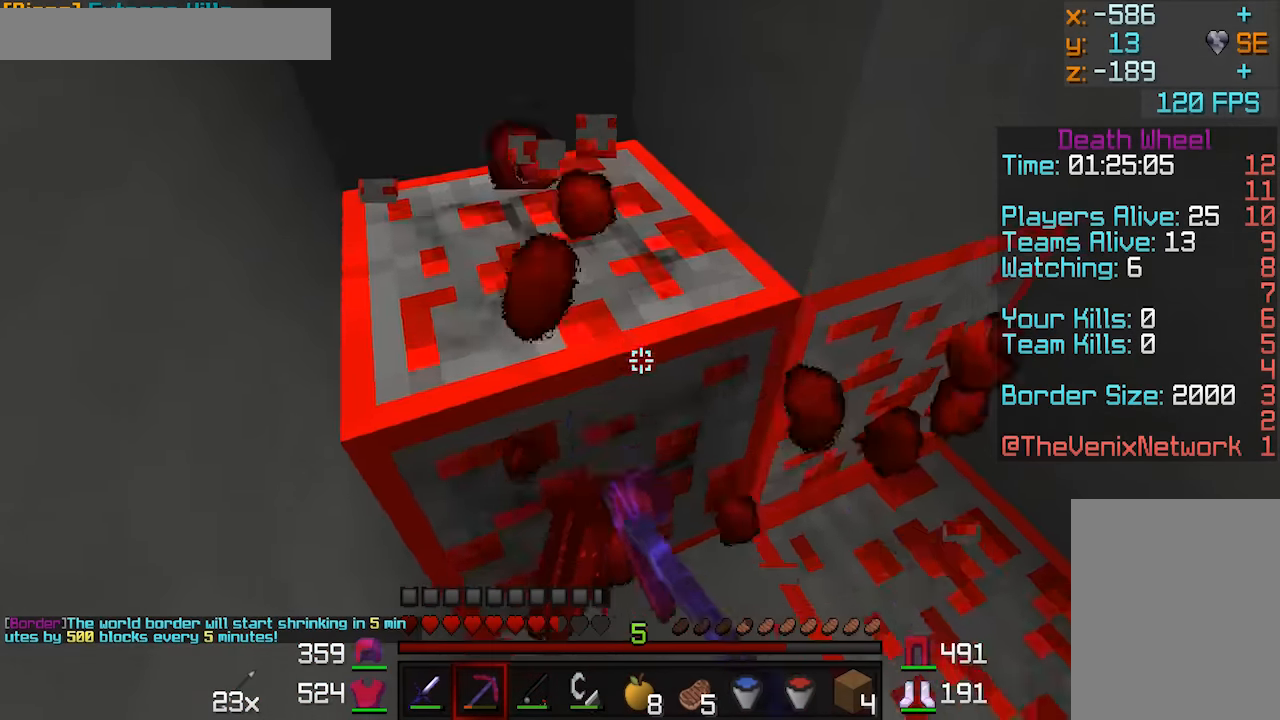
{"keys": [], "mouse": ["left"], "events": [[250, "w", "down"], [300, "w", "up"]]}
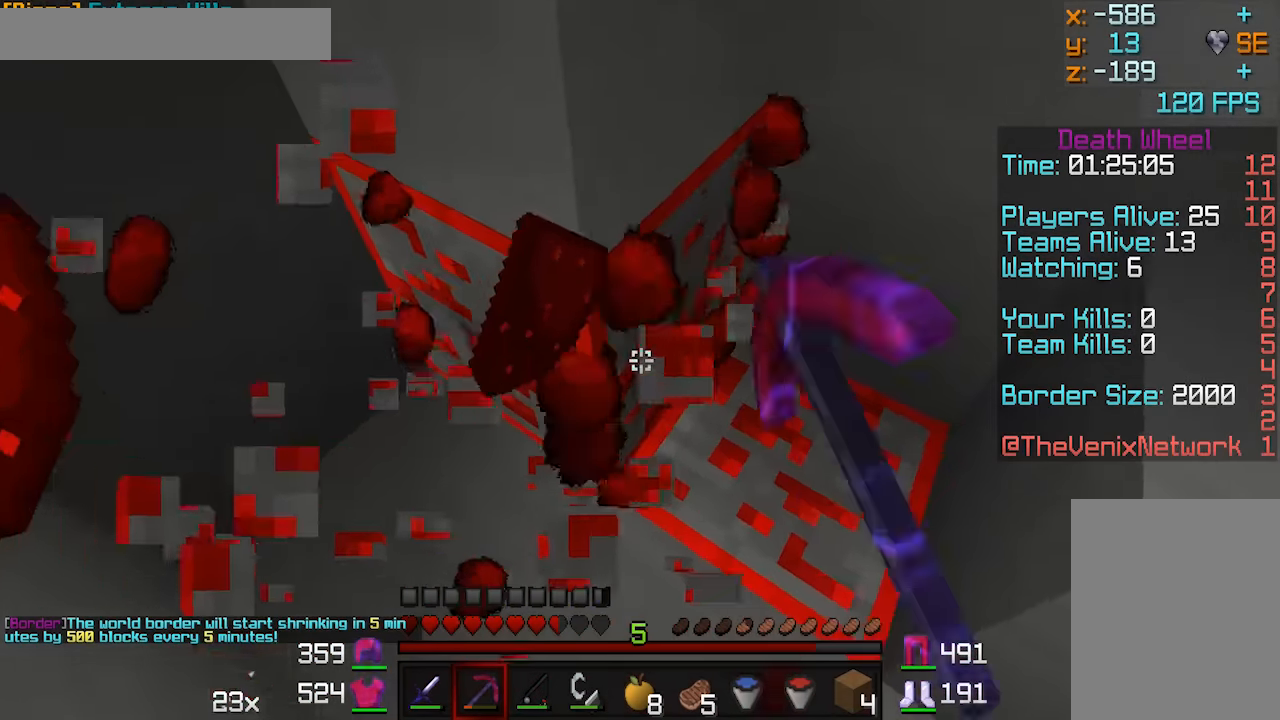
{"keys": [], "mouse": ["left"], "events": []}
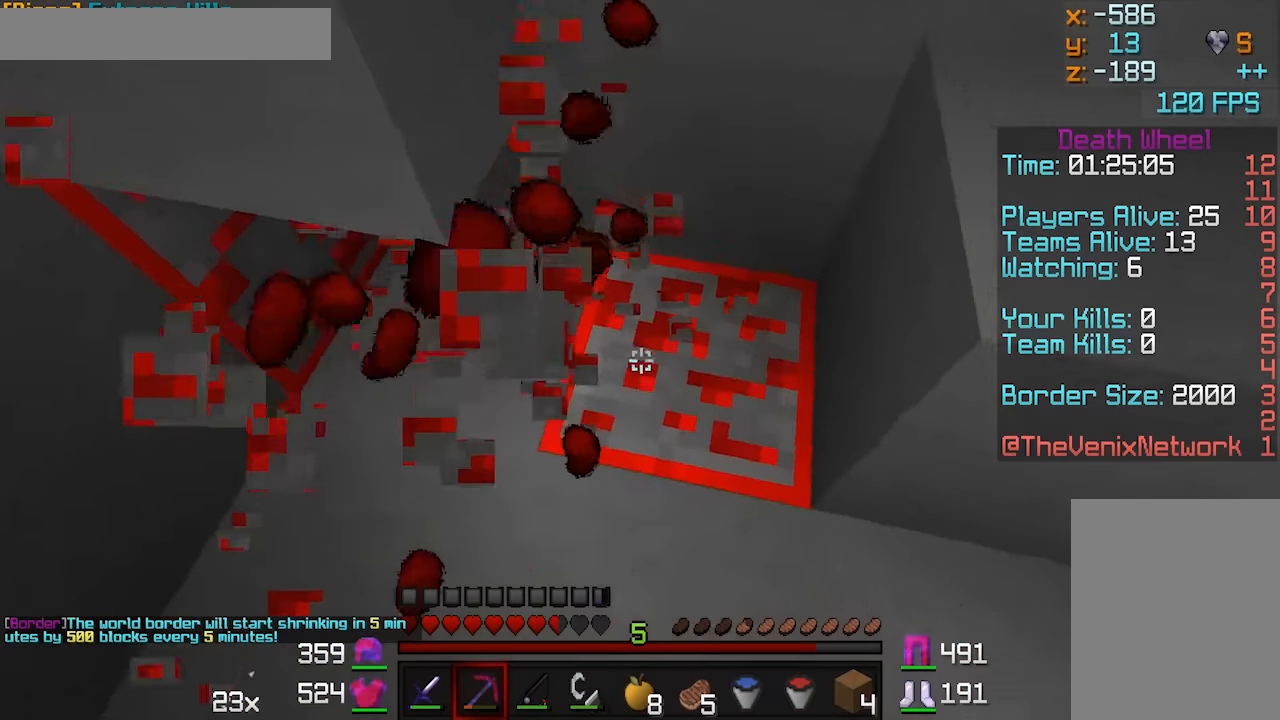
{"keys": [], "mouse": ["left"], "events": []}
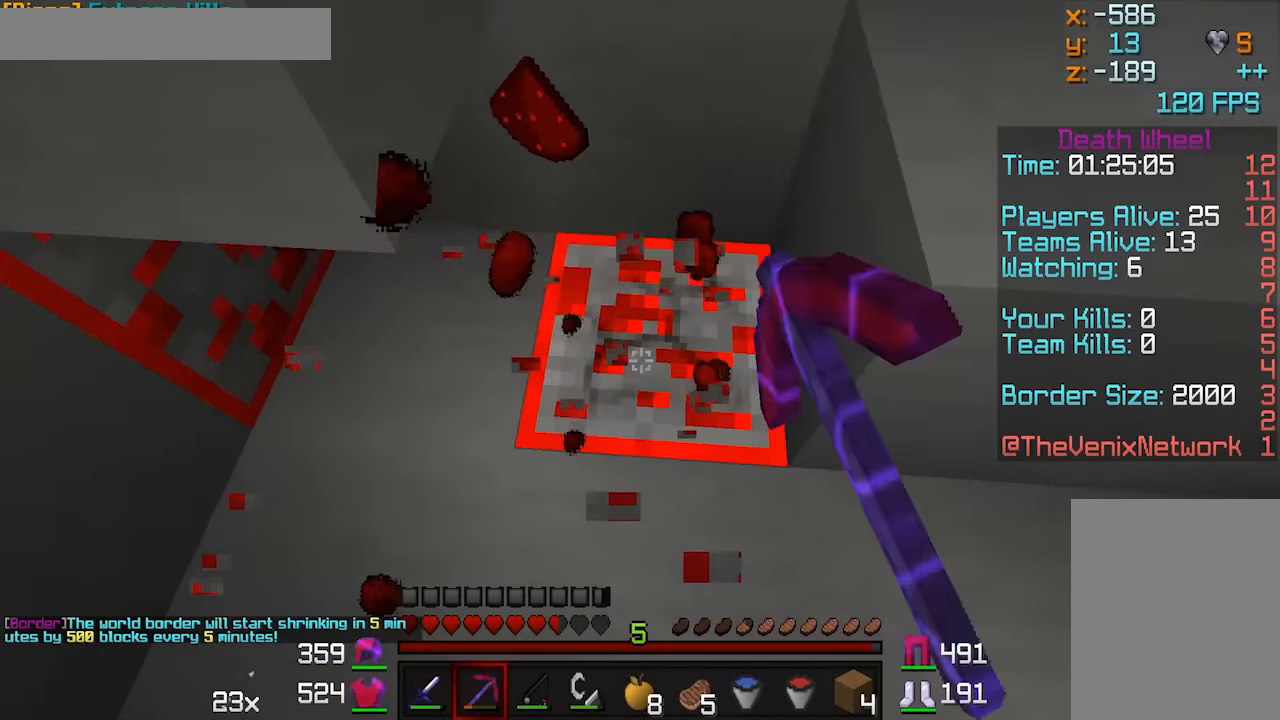
{"keys": ["d"], "mouse": [], "events": [[150, "d", "down"], [250, "w", "down"], [400, "mouse_left", "up"], [450, "w", "up"]]}